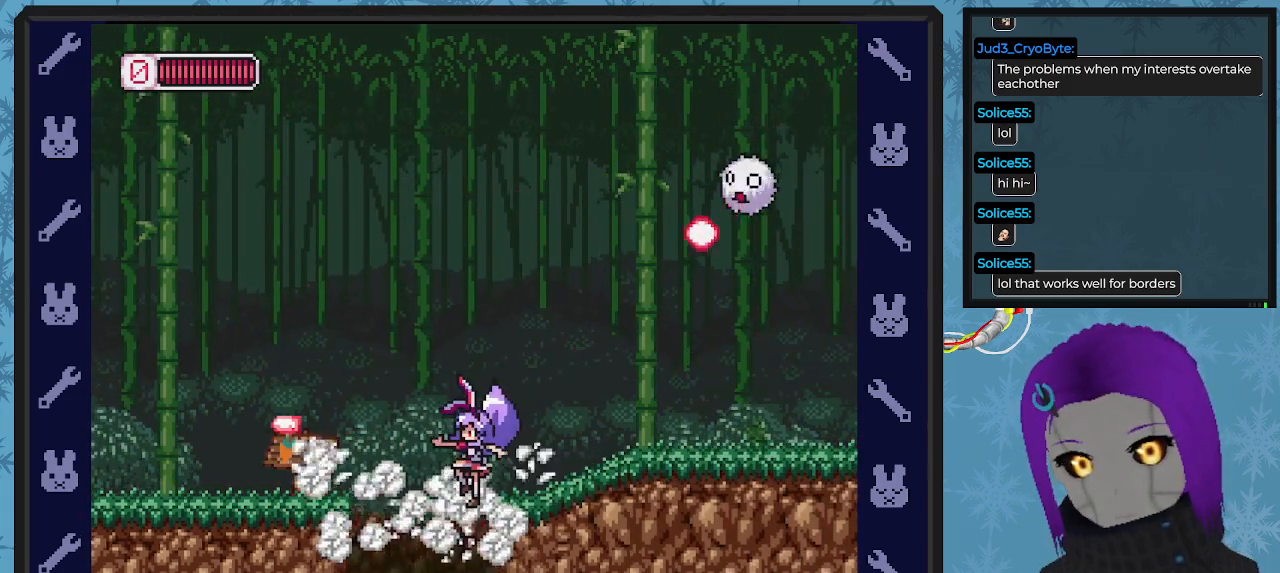
Gameplay with a controller (Xbox layout); each line is a JSON object with the inputs held at the frame after it. "events" lists button and stick changes between this image and that frame as [ms after this image, input, new state], when the widget could be followed in between. Not read: right_stick.
{"buttons": ["A", "DPAD_UP", "DPAD_LEFT"], "left_stick": "center", "events": [[67, "X", "down"], [200, "X", "up"], [267, "B", "down"], [300, "A", "down"], [300, "DPAD_UP", "down"], [333, "B", "up"]]}
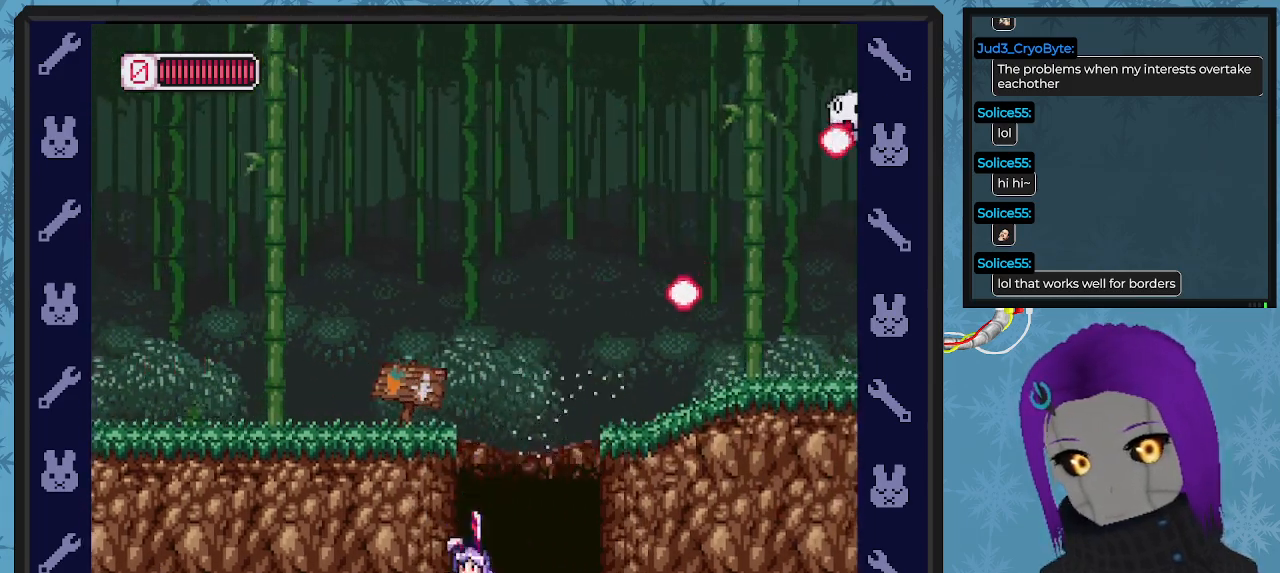
{"buttons": ["A", "DPAD_LEFT"], "left_stick": "center", "events": [[33, "A", "up"], [100, "A", "down"], [133, "DPAD_UP", "up"]]}
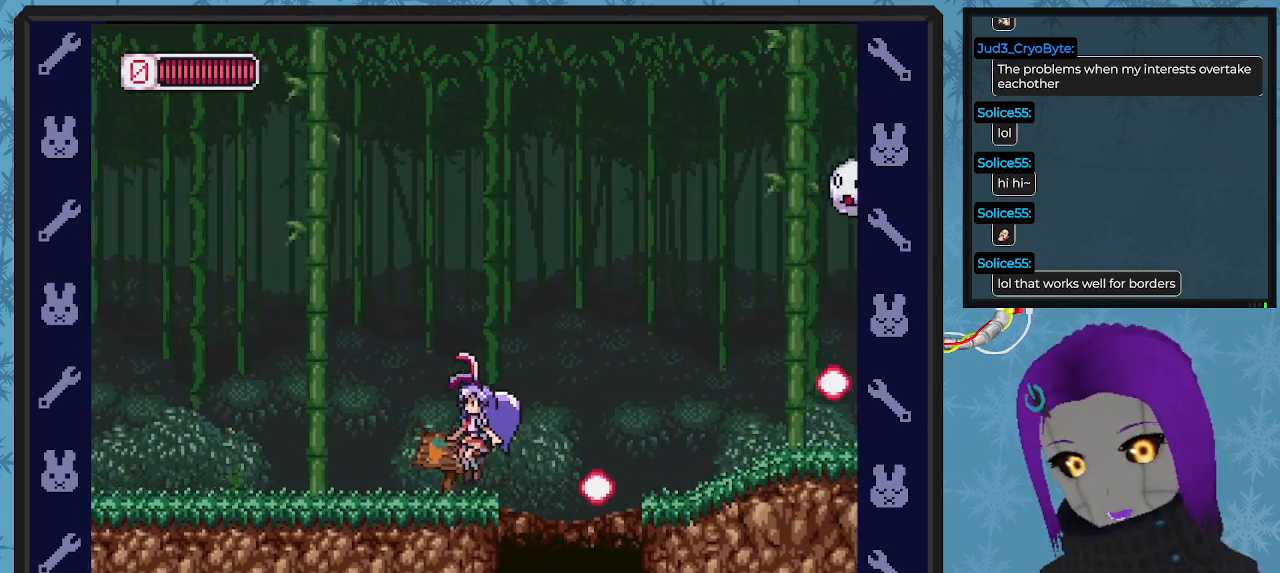
{"buttons": ["A", "DPAD_LEFT"], "left_stick": "center", "events": [[100, "A", "up"], [333, "A", "down"]]}
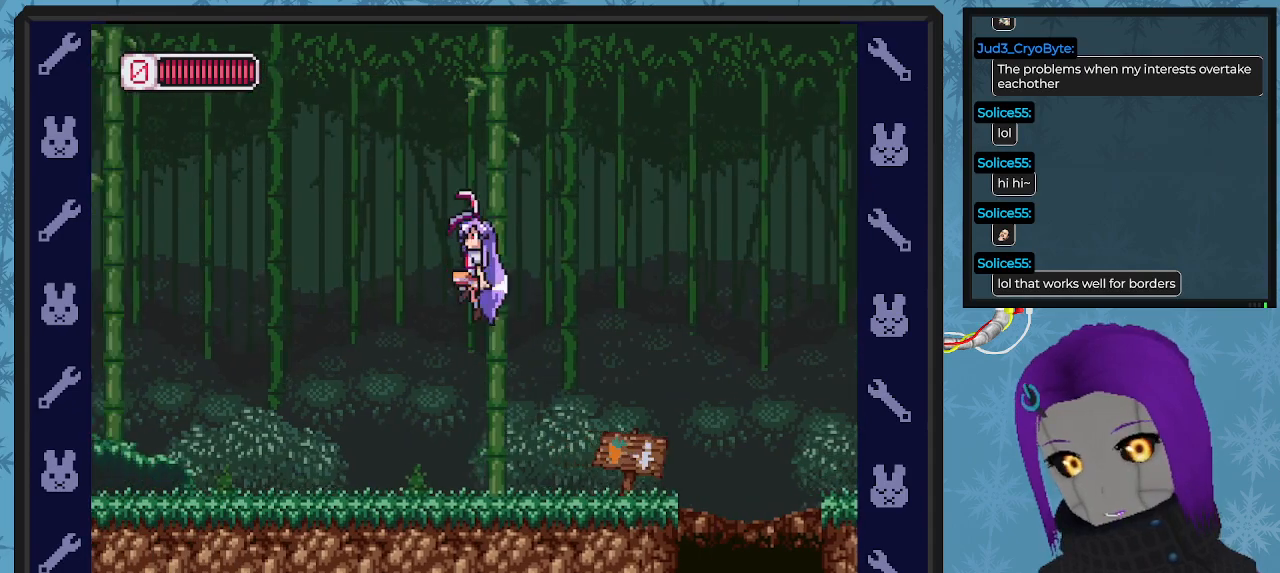
{"buttons": ["X"], "left_stick": "center", "events": [[67, "A", "up"], [67, "X", "down"], [100, "DPAD_DOWN", "down"], [100, "DPAD_LEFT", "up"], [133, "DPAD_DOWN", "up"], [133, "DPAD_RIGHT", "down"], [433, "DPAD_RIGHT", "up"]]}
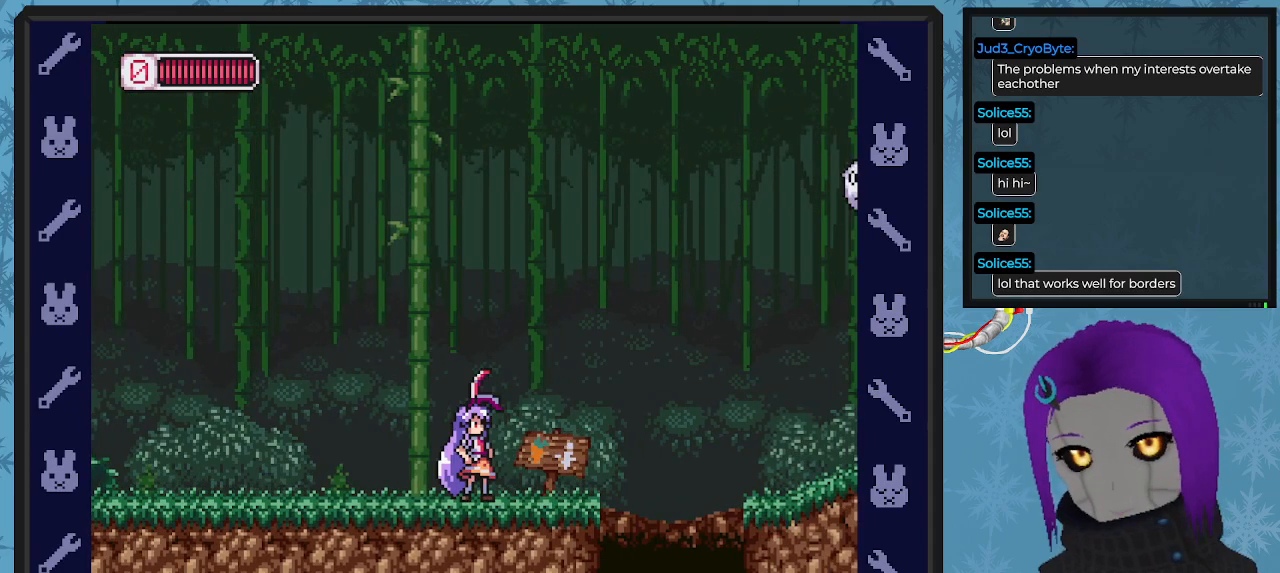
{"buttons": ["X"], "left_stick": "center", "events": []}
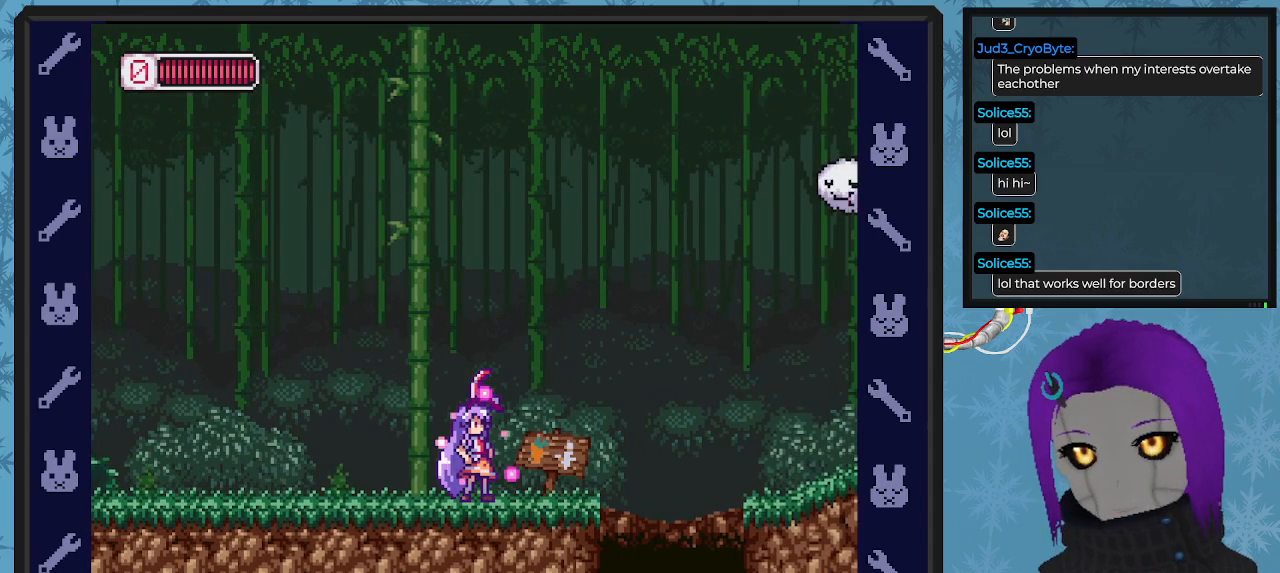
{"buttons": ["A", "X", "DPAD_RIGHT"], "left_stick": "center", "events": [[200, "DPAD_LEFT", "down"], [400, "A", "down"], [433, "DPAD_LEFT", "up"], [433, "DPAD_RIGHT", "down"]]}
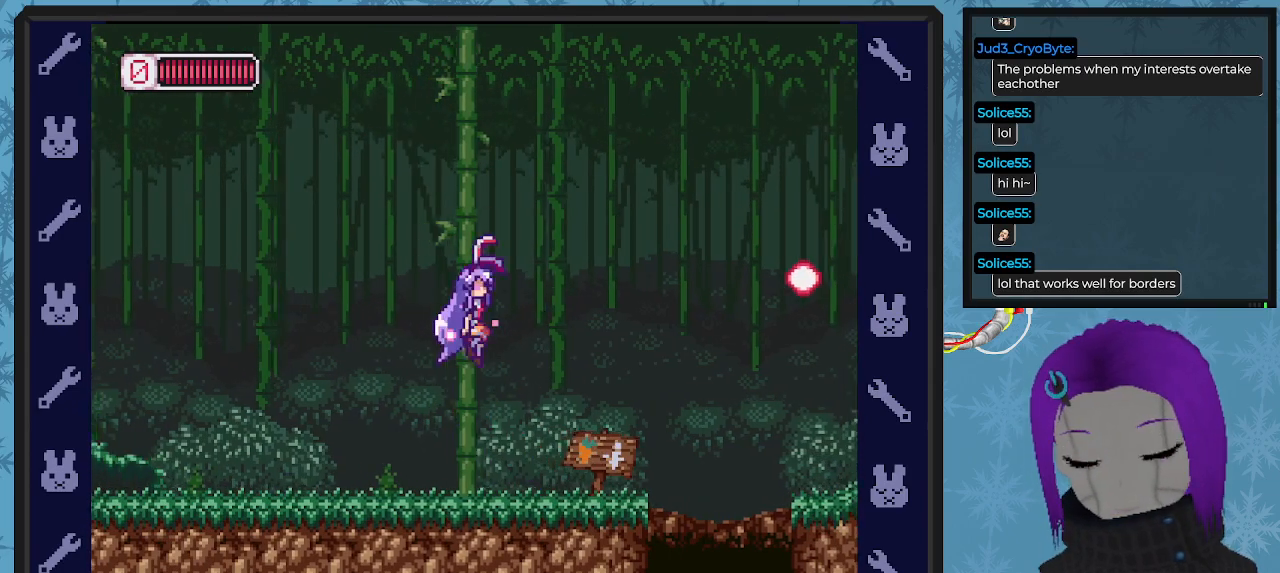
{"buttons": ["DPAD_LEFT"], "left_stick": "center", "events": [[233, "A", "up"], [300, "DPAD_RIGHT", "up"], [300, "X", "up"], [333, "DPAD_LEFT", "down"]]}
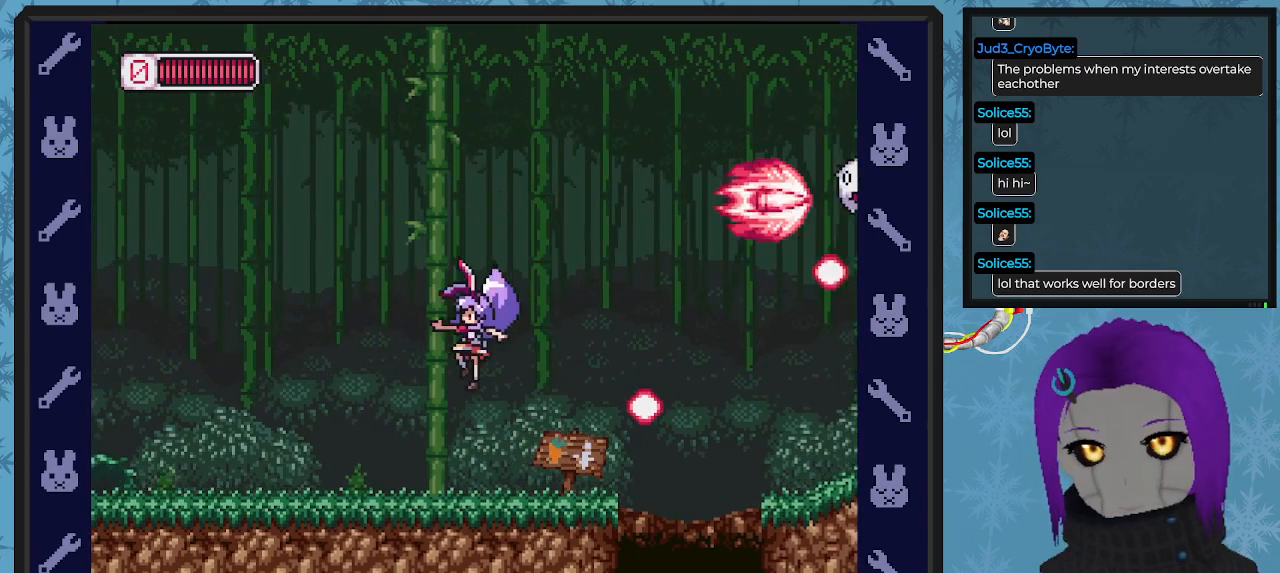
{"buttons": ["X"], "left_stick": "center", "events": [[233, "DPAD_LEFT", "up"], [300, "X", "down"], [333, "DPAD_RIGHT", "down"], [433, "DPAD_RIGHT", "up"]]}
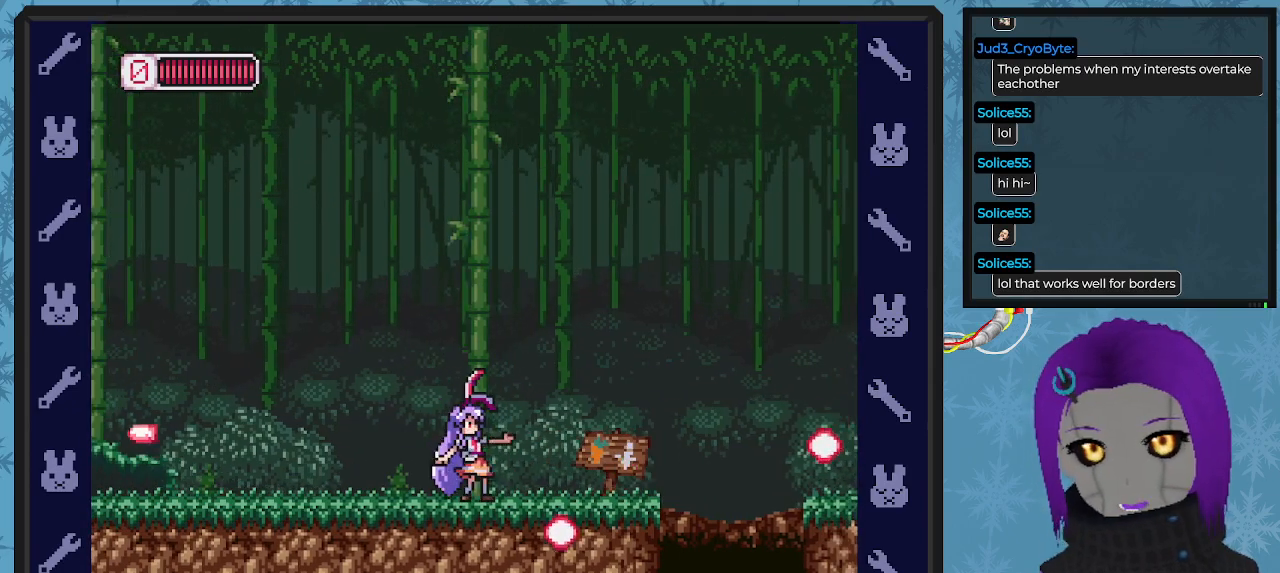
{"buttons": ["X", "DPAD_RIGHT"], "left_stick": "center", "events": [[233, "DPAD_RIGHT", "down"]]}
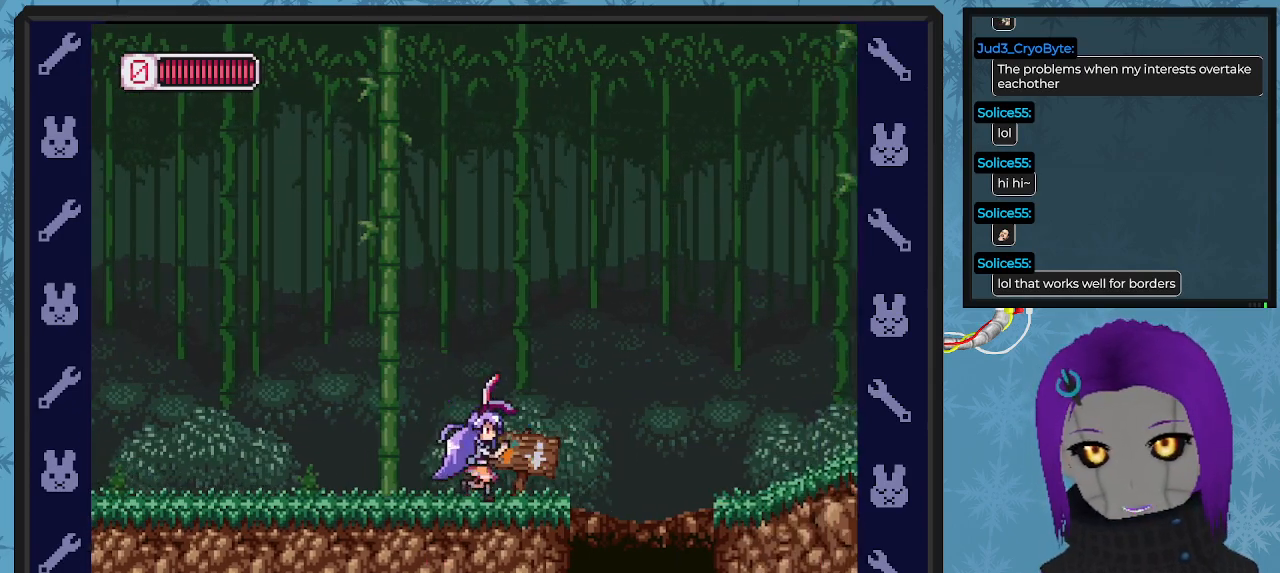
{"buttons": ["X", "DPAD_RIGHT"], "left_stick": "center", "events": [[133, "A", "down"], [500, "A", "up"]]}
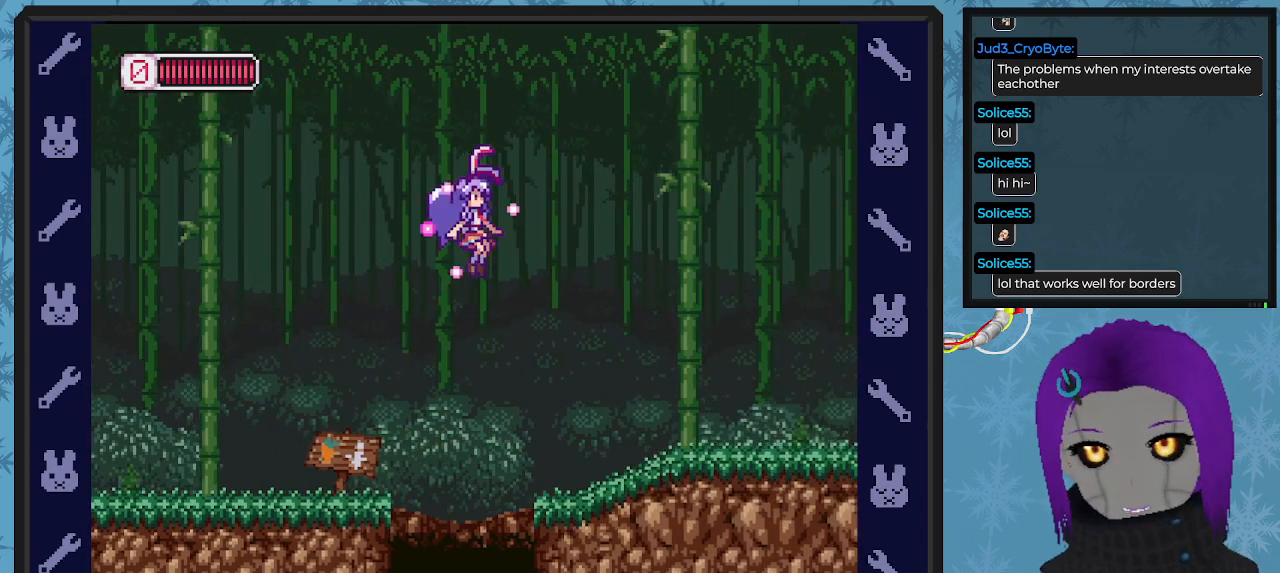
{"buttons": ["X", "DPAD_RIGHT"], "left_stick": "center", "events": []}
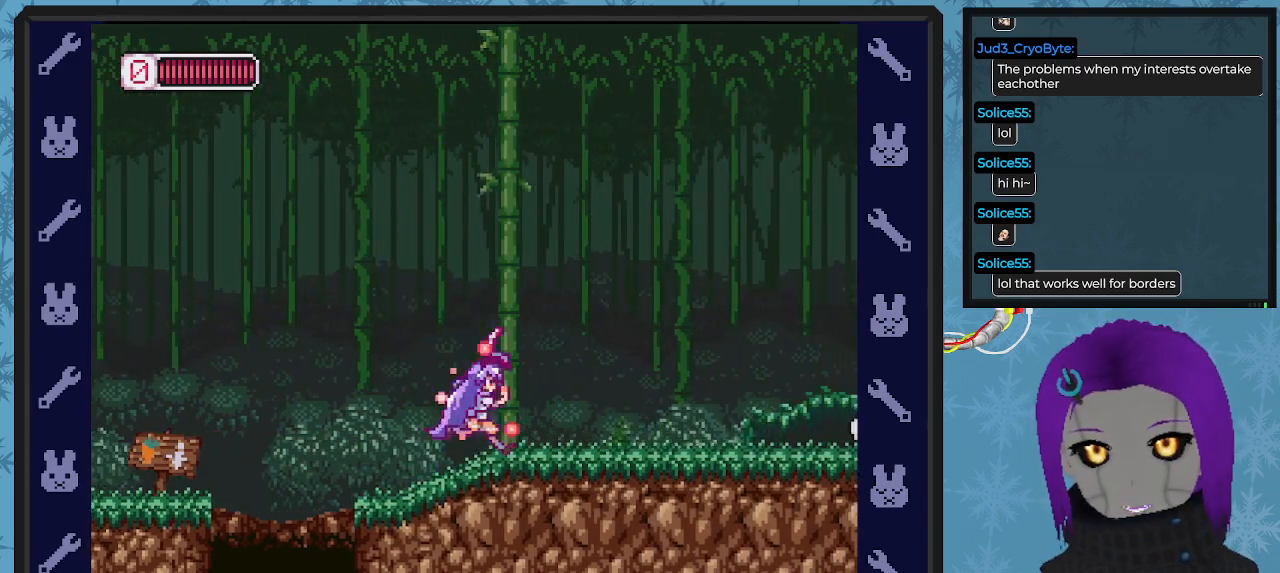
{"buttons": ["X", "DPAD_RIGHT"], "left_stick": "center", "events": [[300, "X", "up"], [400, "X", "down"]]}
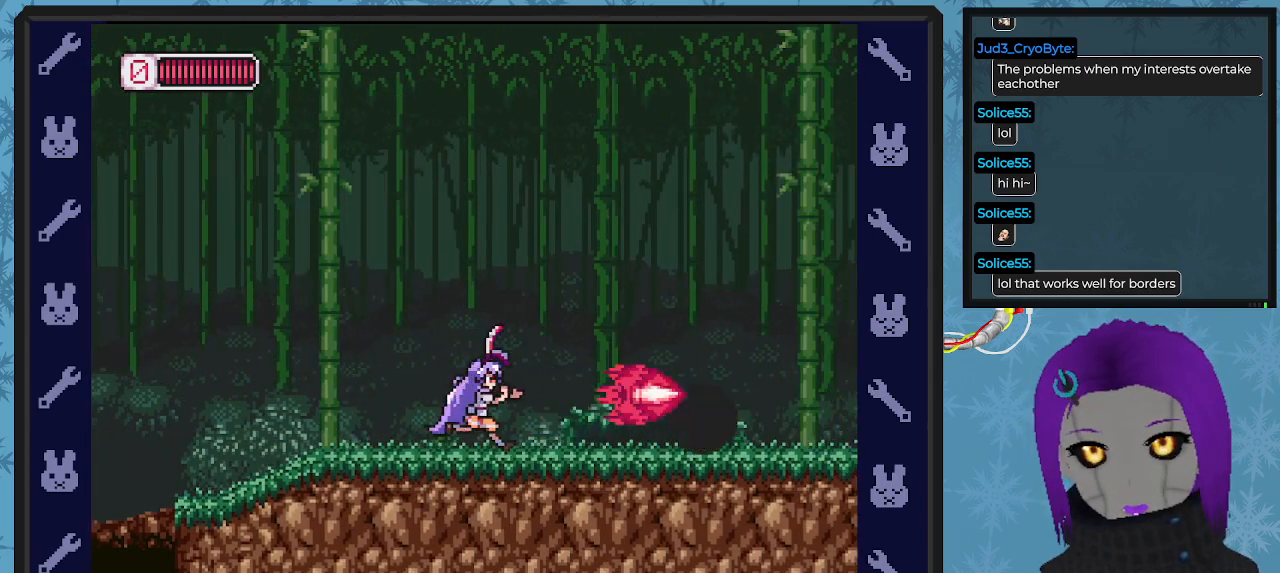
{"buttons": ["X", "DPAD_RIGHT"], "left_stick": "center", "events": []}
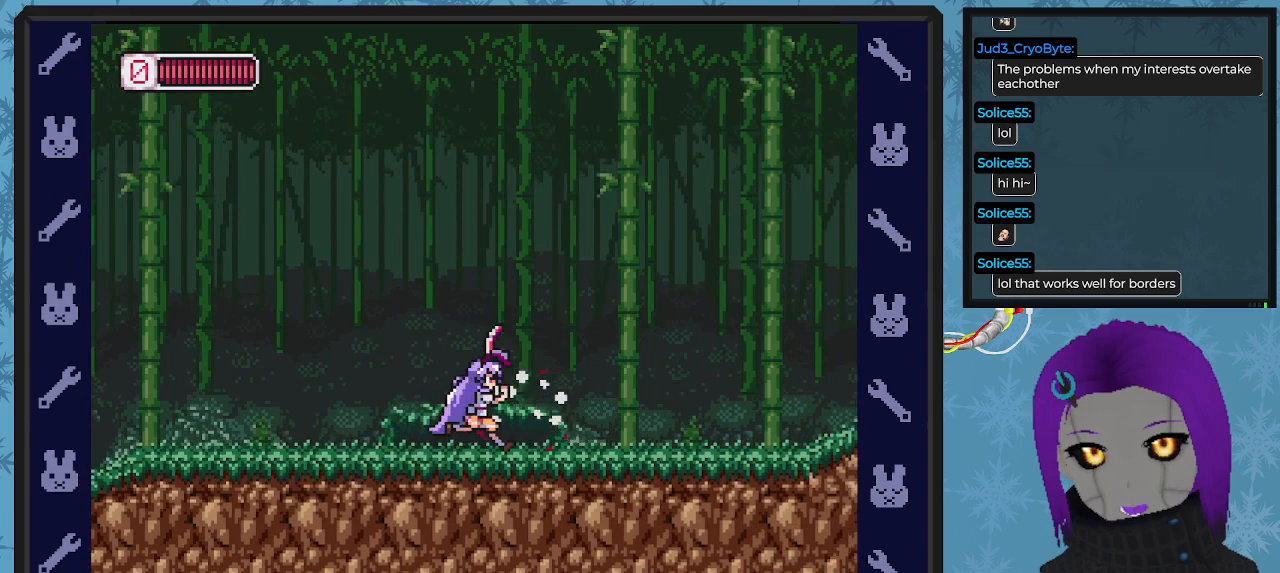
{"buttons": ["X", "DPAD_RIGHT"], "left_stick": "center", "events": []}
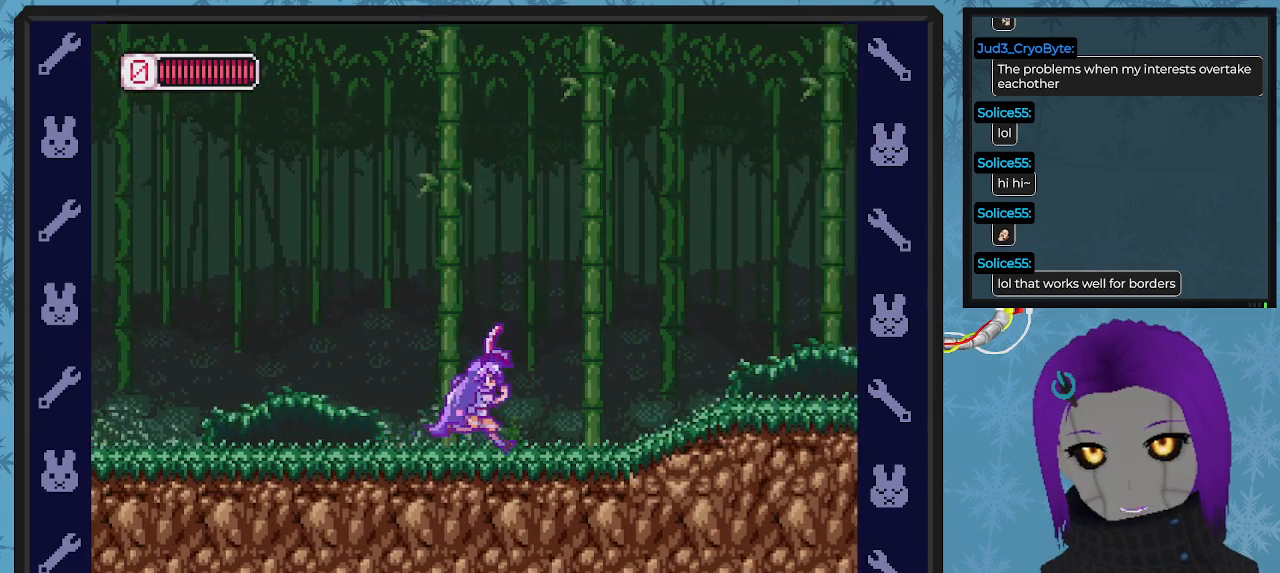
{"buttons": ["X", "DPAD_RIGHT"], "left_stick": "center", "events": [[200, "A", "down"], [267, "A", "up"]]}
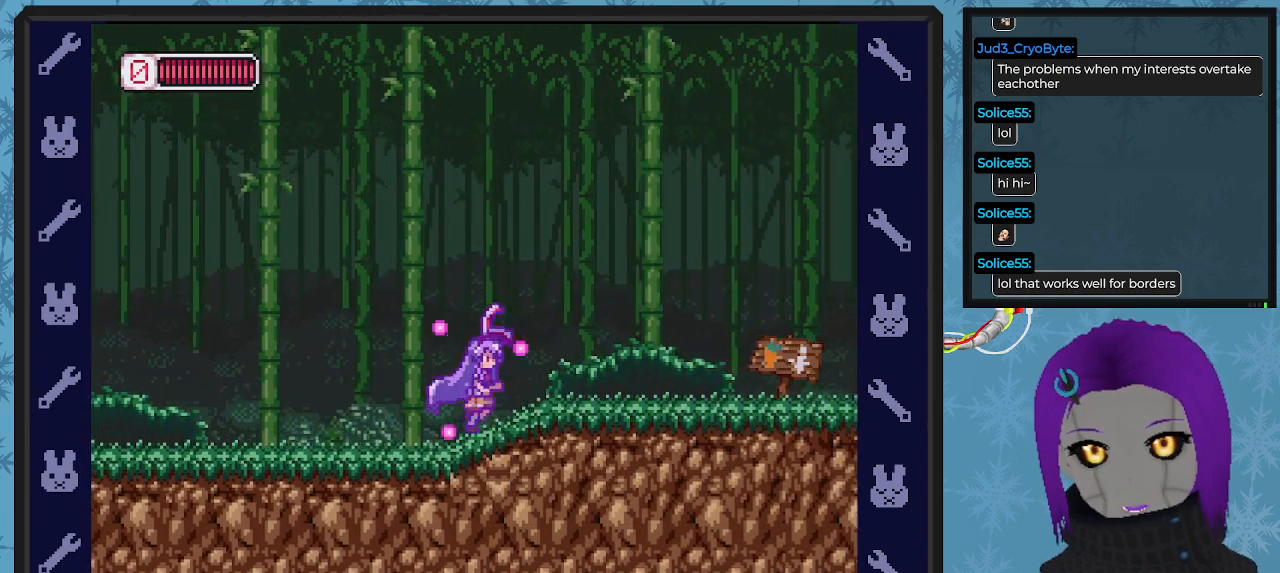
{"buttons": ["DPAD_RIGHT"], "left_stick": "center", "events": [[167, "X", "up"]]}
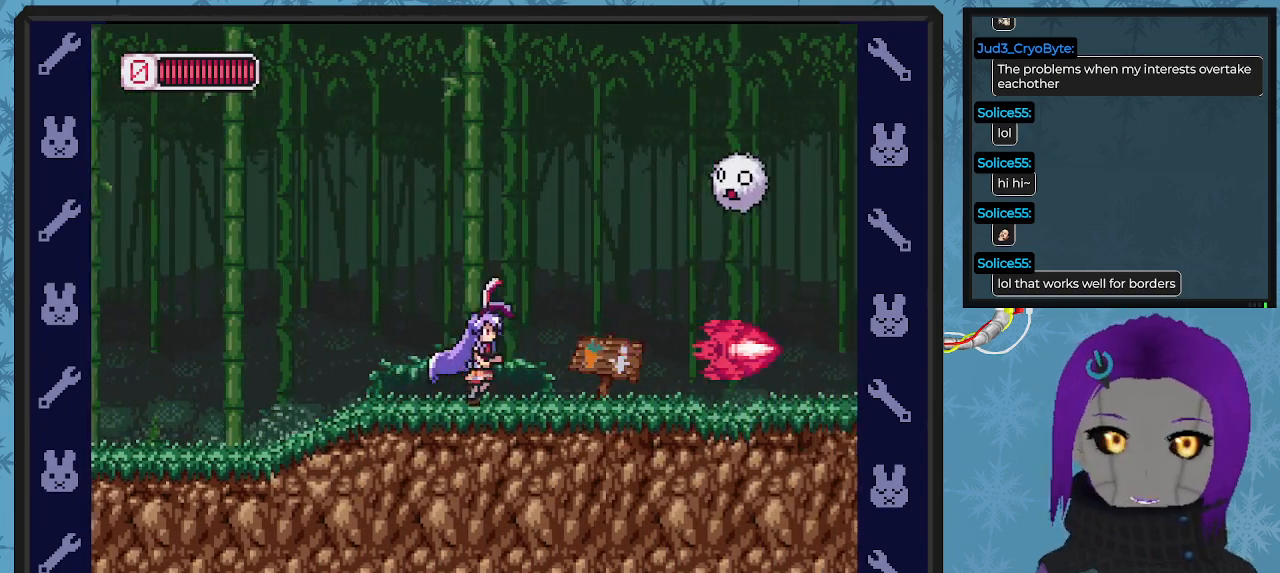
{"buttons": ["DPAD_LEFT"], "left_stick": "center", "events": [[167, "DPAD_RIGHT", "up"], [167, "X", "down"], [233, "X", "up"], [267, "DPAD_LEFT", "down"]]}
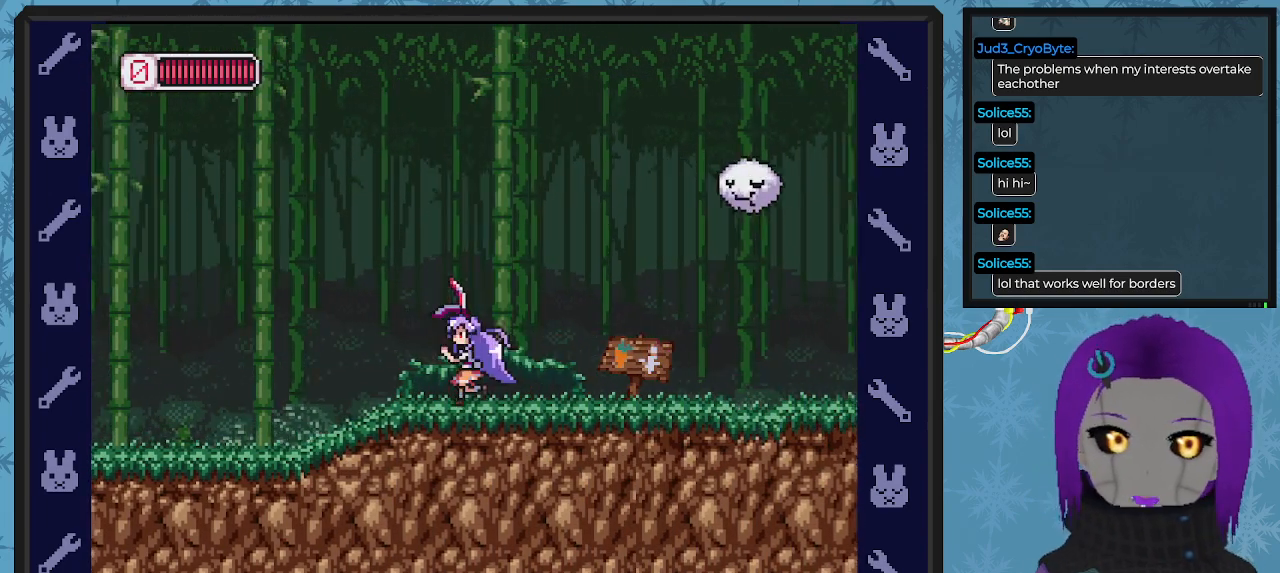
{"buttons": ["A", "X"], "left_stick": "center", "events": [[167, "DPAD_LEFT", "up"], [267, "DPAD_RIGHT", "down"], [333, "A", "down"], [400, "DPAD_RIGHT", "up"], [433, "X", "down"]]}
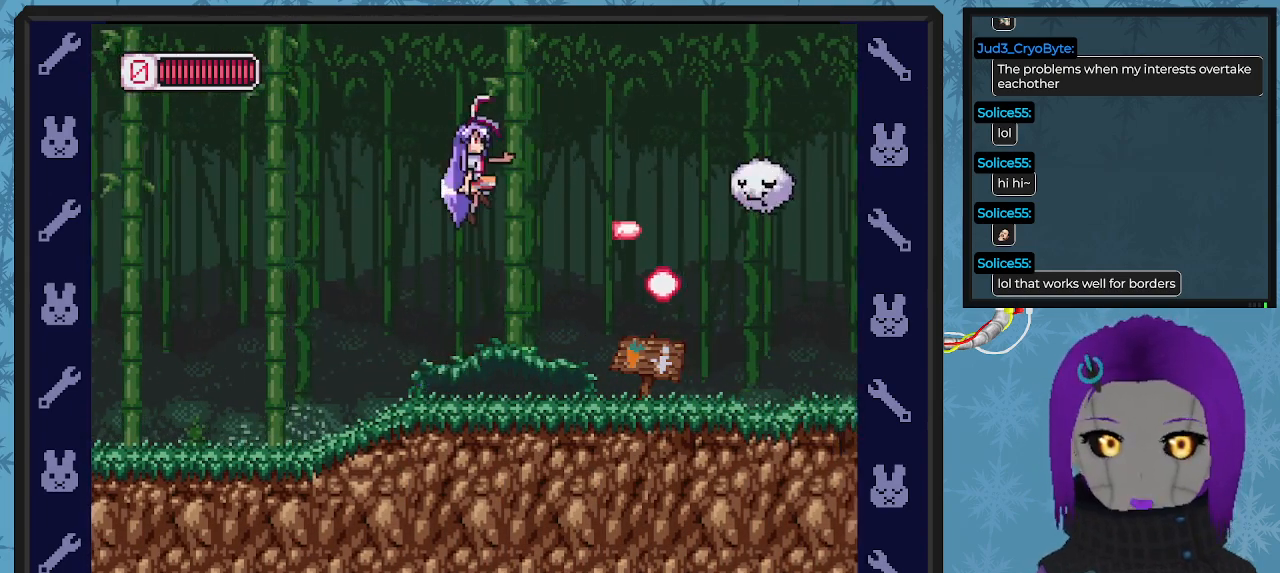
{"buttons": ["X"], "left_stick": "center", "events": [[67, "A", "up"], [100, "X", "up"], [167, "X", "down"], [233, "X", "up"], [300, "X", "down"], [400, "X", "up"], [467, "X", "down"]]}
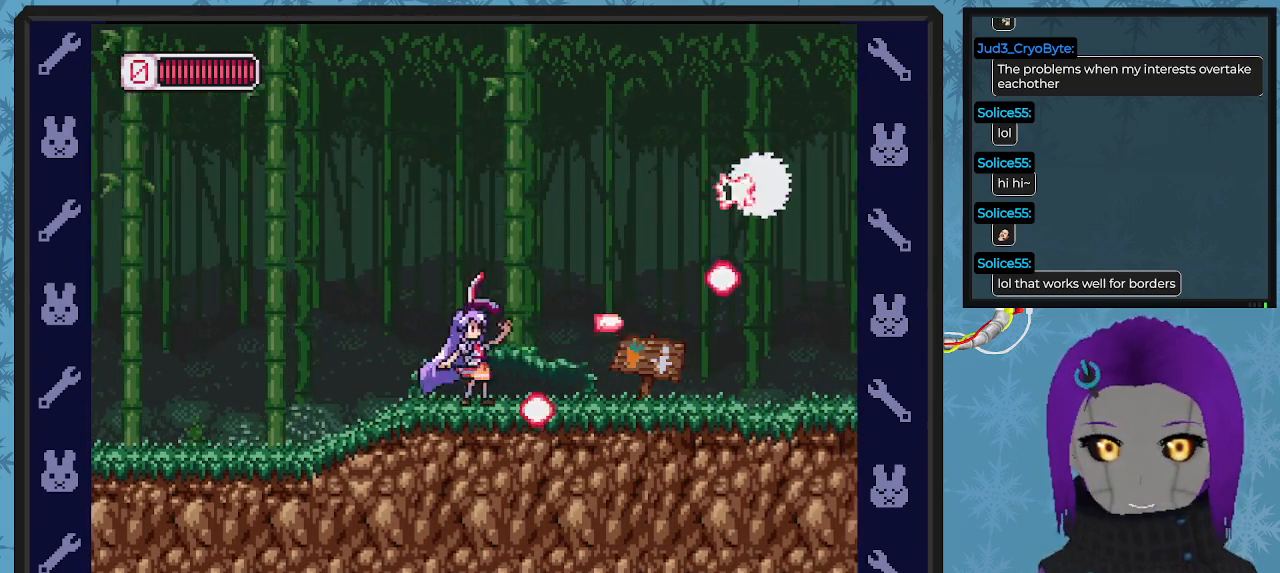
{"buttons": [], "left_stick": "center", "events": [[33, "DPAD_LEFT", "down"], [67, "X", "up"], [233, "A", "down"], [233, "DPAD_LEFT", "up"], [267, "DPAD_RIGHT", "down"], [400, "X", "down"], [433, "A", "up"], [467, "X", "up"], [500, "DPAD_RIGHT", "up"]]}
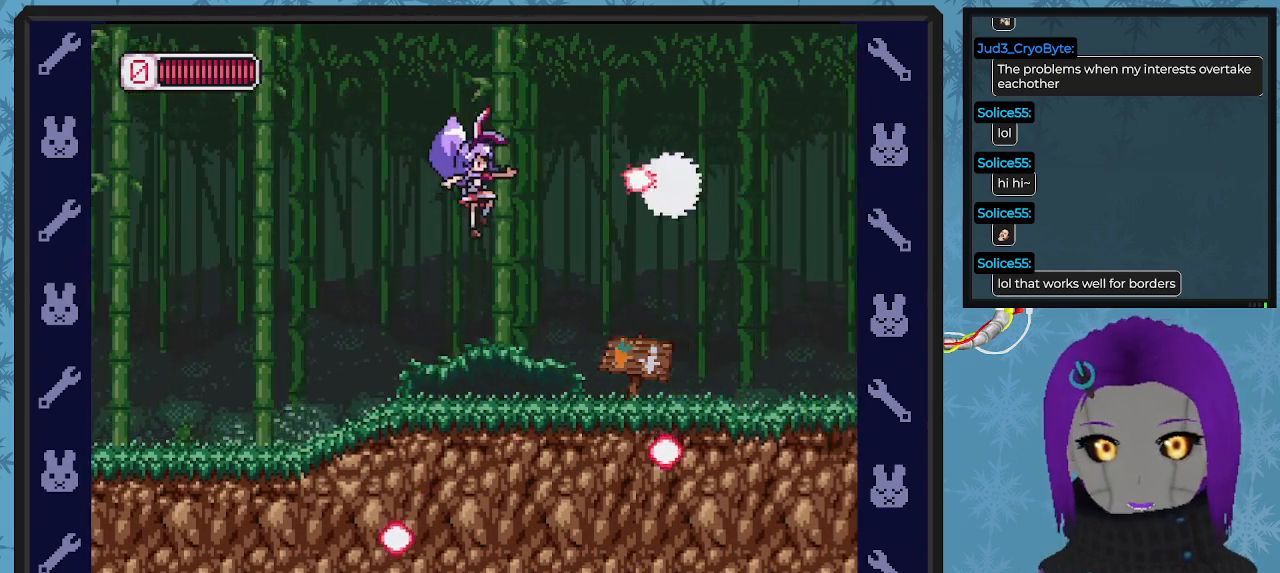
{"buttons": ["DPAD_RIGHT"], "left_stick": "center", "events": [[67, "X", "down"], [133, "X", "up"], [200, "X", "down"], [300, "X", "up"], [467, "DPAD_DOWN", "down"], [500, "DPAD_DOWN", "up"], [500, "DPAD_RIGHT", "down"]]}
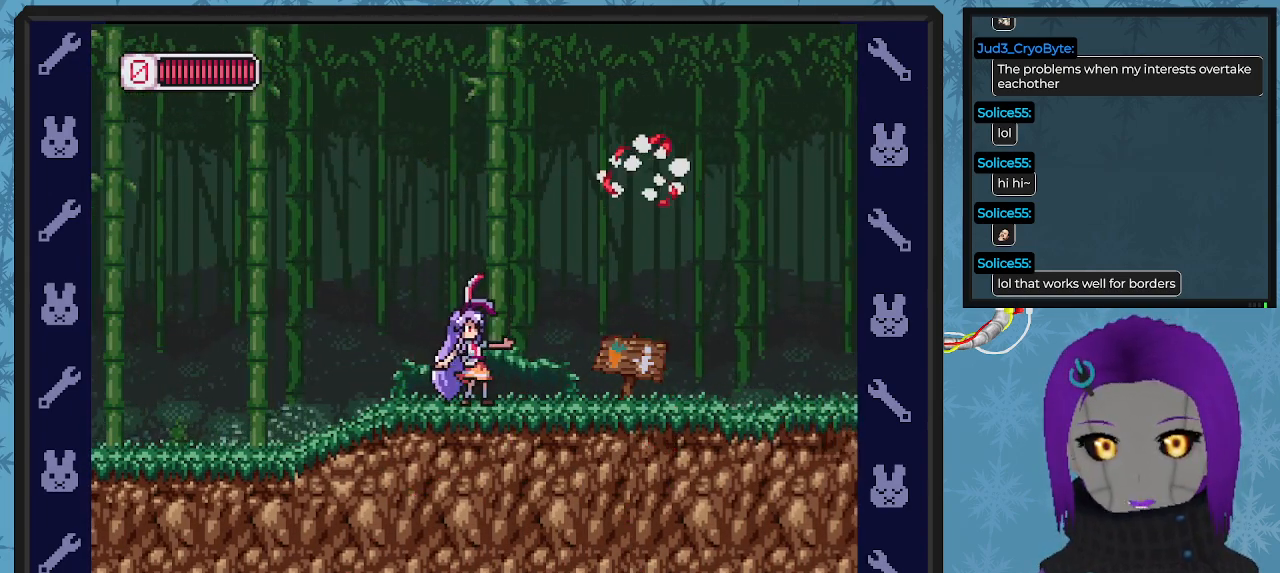
{"buttons": ["DPAD_RIGHT"], "left_stick": "center", "events": []}
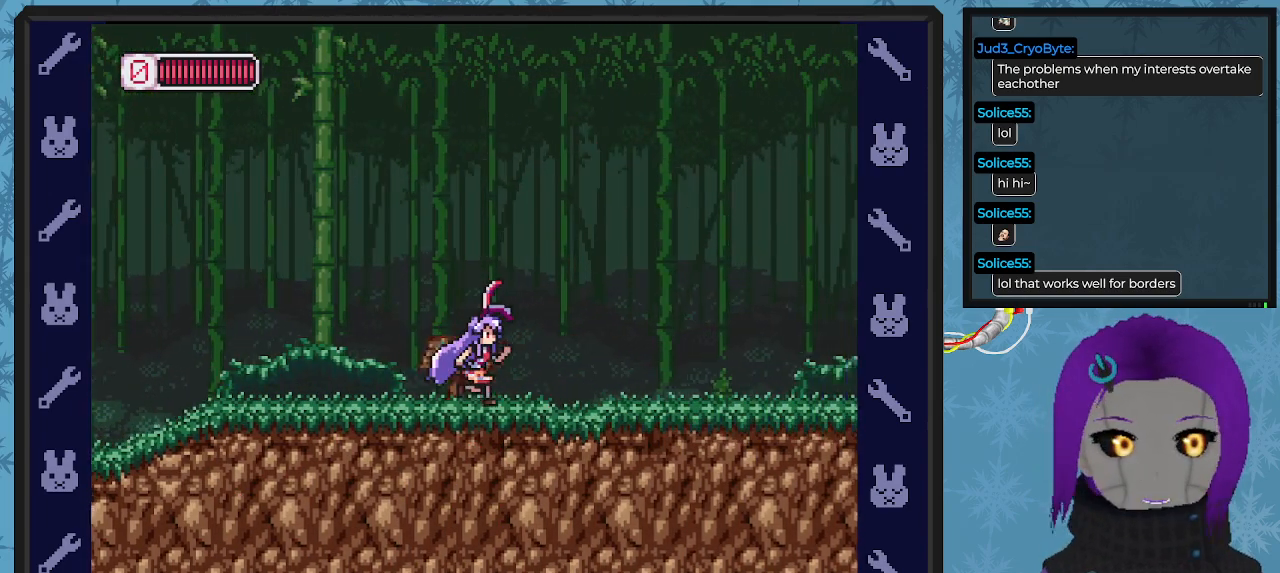
{"buttons": ["A", "B", "DPAD_RIGHT"], "left_stick": "center", "events": [[167, "B", "down"], [200, "A", "down"]]}
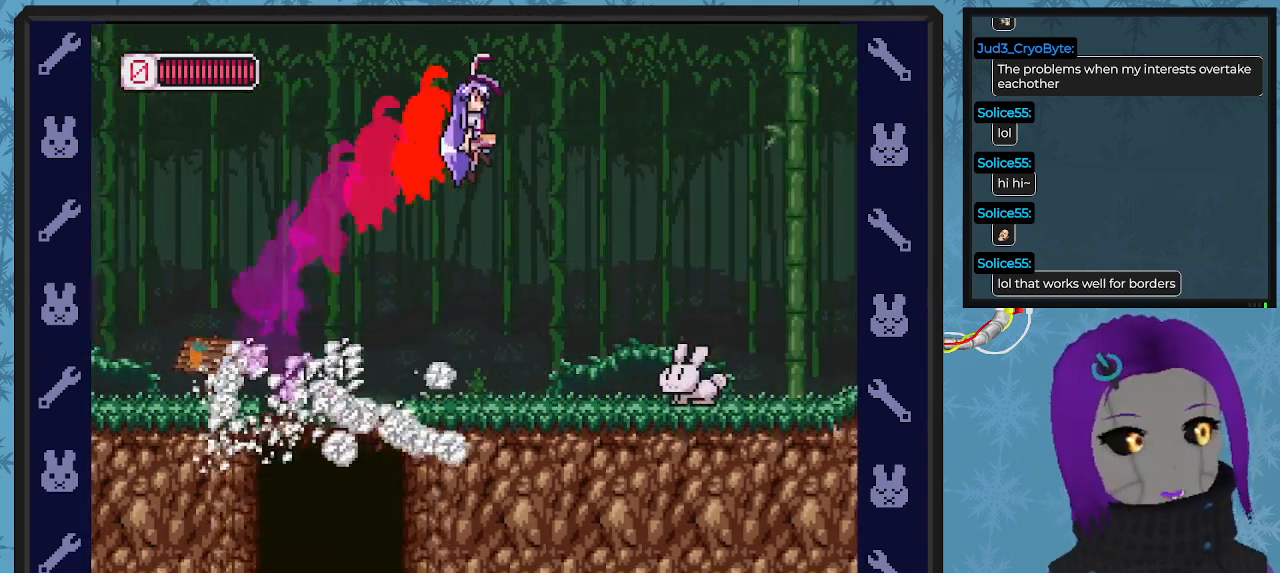
{"buttons": ["B", "DPAD_UP", "DPAD_LEFT"], "left_stick": "center", "events": [[100, "A", "up"], [267, "DPAD_RIGHT", "up"], [300, "DPAD_LEFT", "down"], [500, "DPAD_UP", "down"]]}
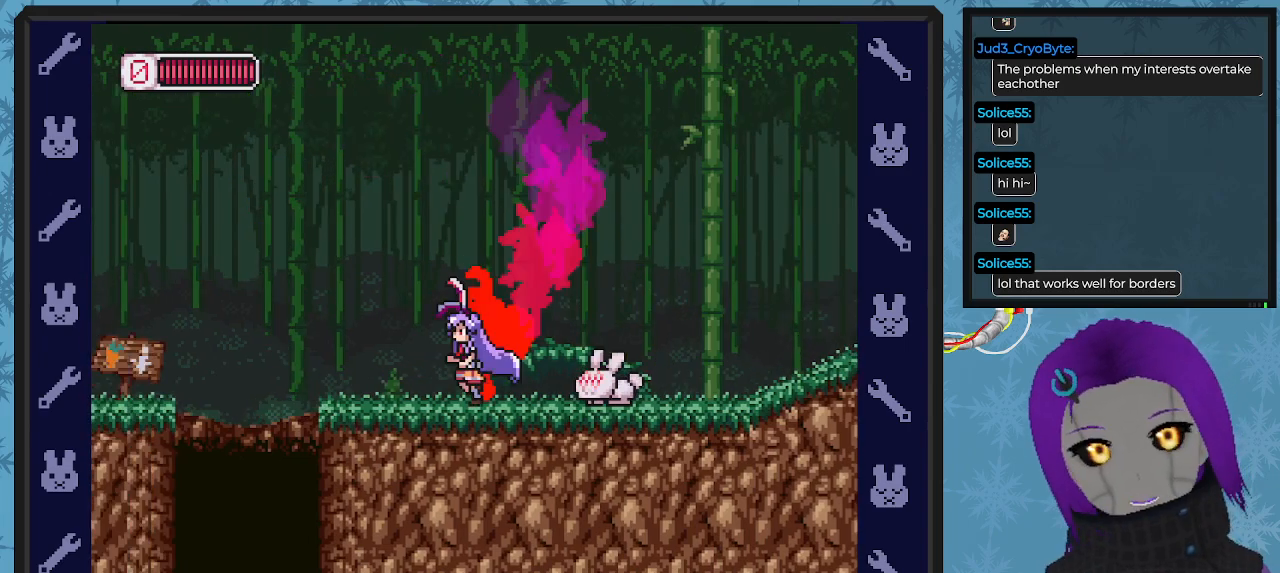
{"buttons": ["A", "B", "DPAD_RIGHT"], "left_stick": "center"}
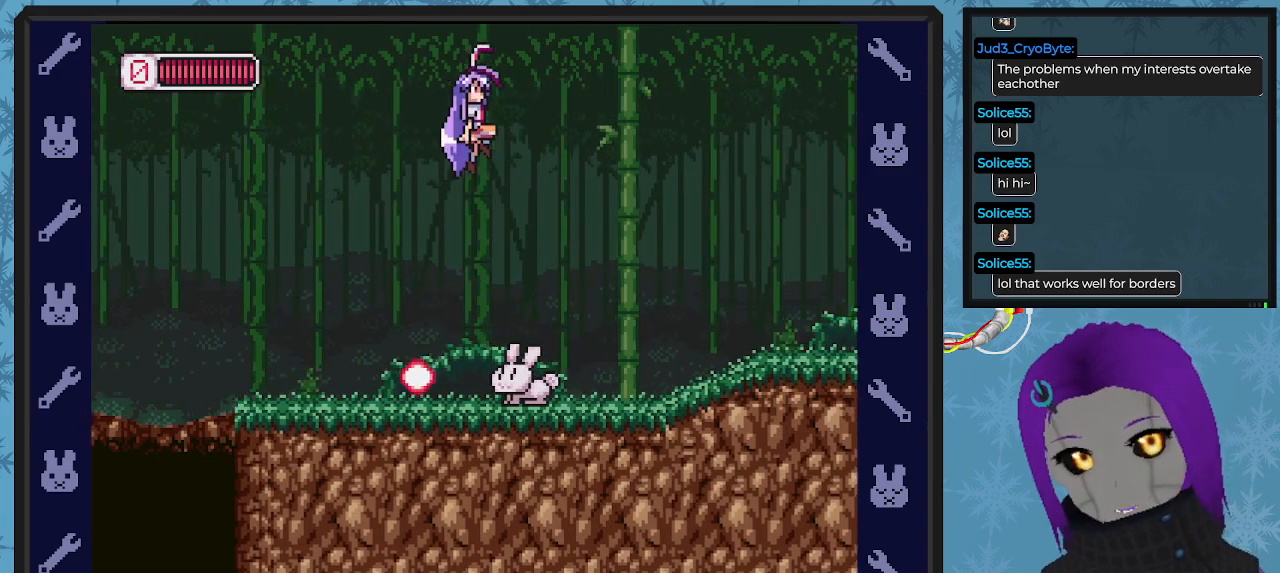
{"buttons": ["B", "DPAD_DOWN", "DPAD_RIGHT"], "left_stick": "center", "events": [[133, "A", "up"], [500, "DPAD_DOWN", "down"]]}
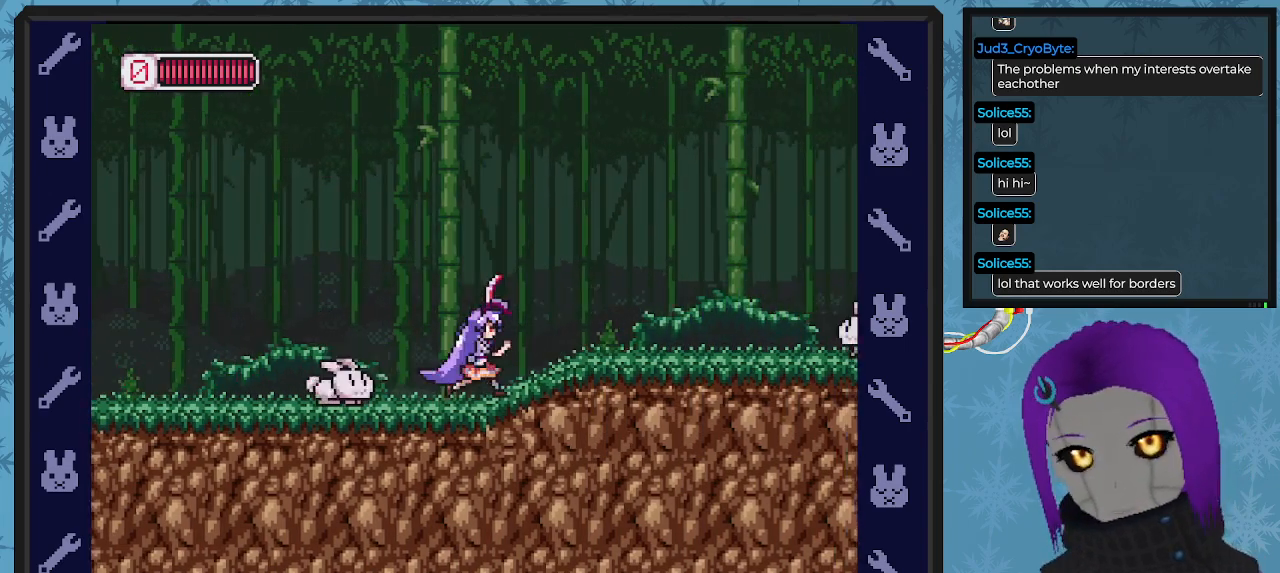
{"buttons": ["X"], "left_stick": "center", "events": [[33, "B", "up"], [33, "DPAD_LEFT", "down"], [33, "DPAD_RIGHT", "up"], [67, "DPAD_DOWN", "up"], [133, "X", "down"], [167, "DPAD_LEFT", "up"], [200, "X", "up"], [233, "DPAD_DOWN", "down"], [300, "X", "down"], [367, "X", "up"], [400, "DPAD_DOWN", "up"], [400, "X", "down"]]}
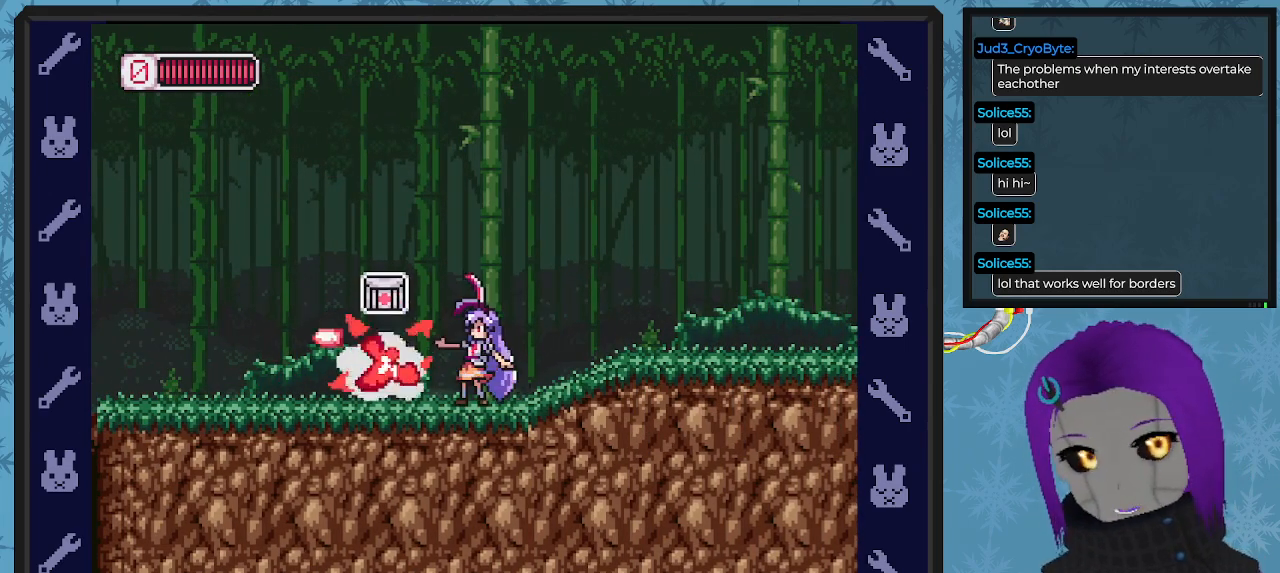
{"buttons": ["DPAD_LEFT"], "left_stick": "center", "events": [[33, "X", "up"], [100, "X", "down"], [200, "X", "up"], [233, "DPAD_LEFT", "down"]]}